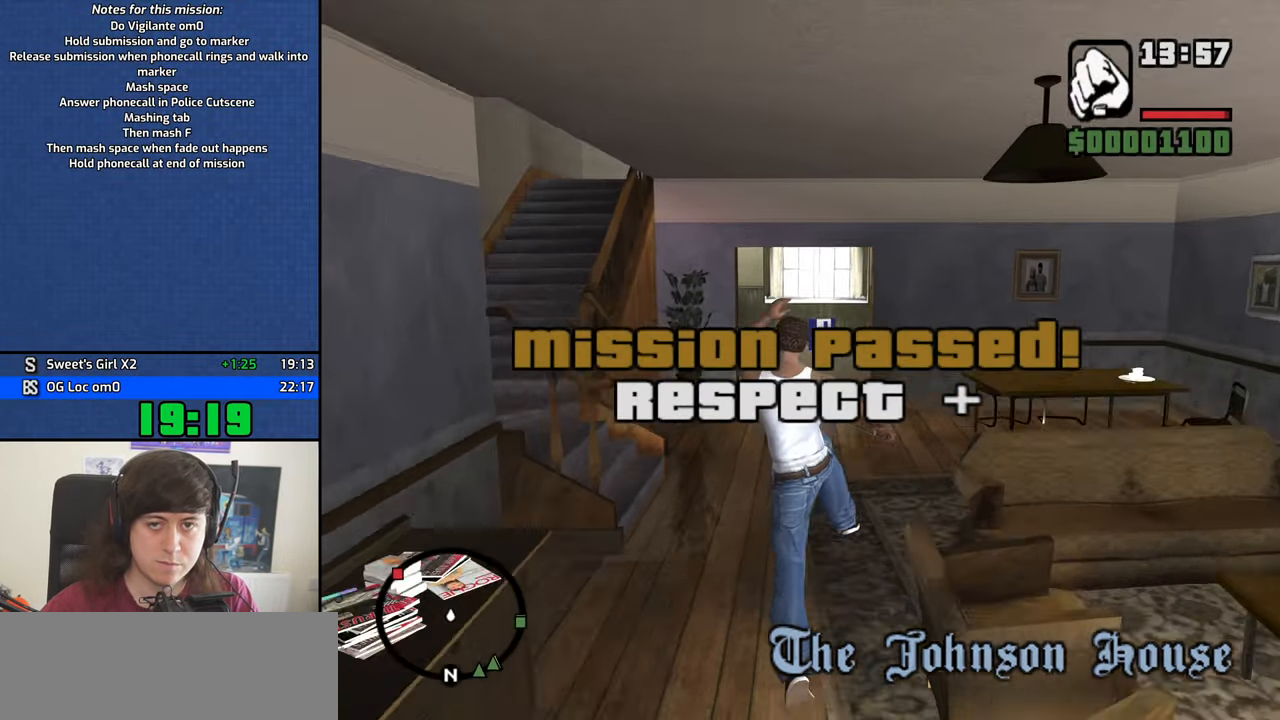
Gameplay with keyboard and mouse; each line is a JSON object with the keys and mouse buttons held at the frame after it. "events" lists presses ("down") and releases ("up") of "1", "2", "3", "4", "5", "6", "8", "a", "alt", "b", "c", "ctrl", "d", "down", "e", "escape", "f", "f1", "f2", "f3", "g", "h", "left", "n", "num2", "q", "r", "right", "s", "shift", "space", "t", "tab", "up", "v", "w", "x", "y", "z", "mouse_left", "mouse_middle", "mouse_right", "mouse_wheel_up" and "mouse_wheel_down" between this image and that frame as [ms after this image, input, new state], when the widget could be followed in between. "mouse_left", "mouse_middle", "mouse_right", "mouse_wheel_up", "mouse_wheel_down" = the "left", "middle", "right", "wheel_up", "wheel_down" buttons of the "mouse" list. No other keys are recorded. Mouse movement is not recorded.
{"keys": ["w"], "mouse": [], "events": [[33, "mouse_wheel_up", "up"], [83, "shift", "up"]]}
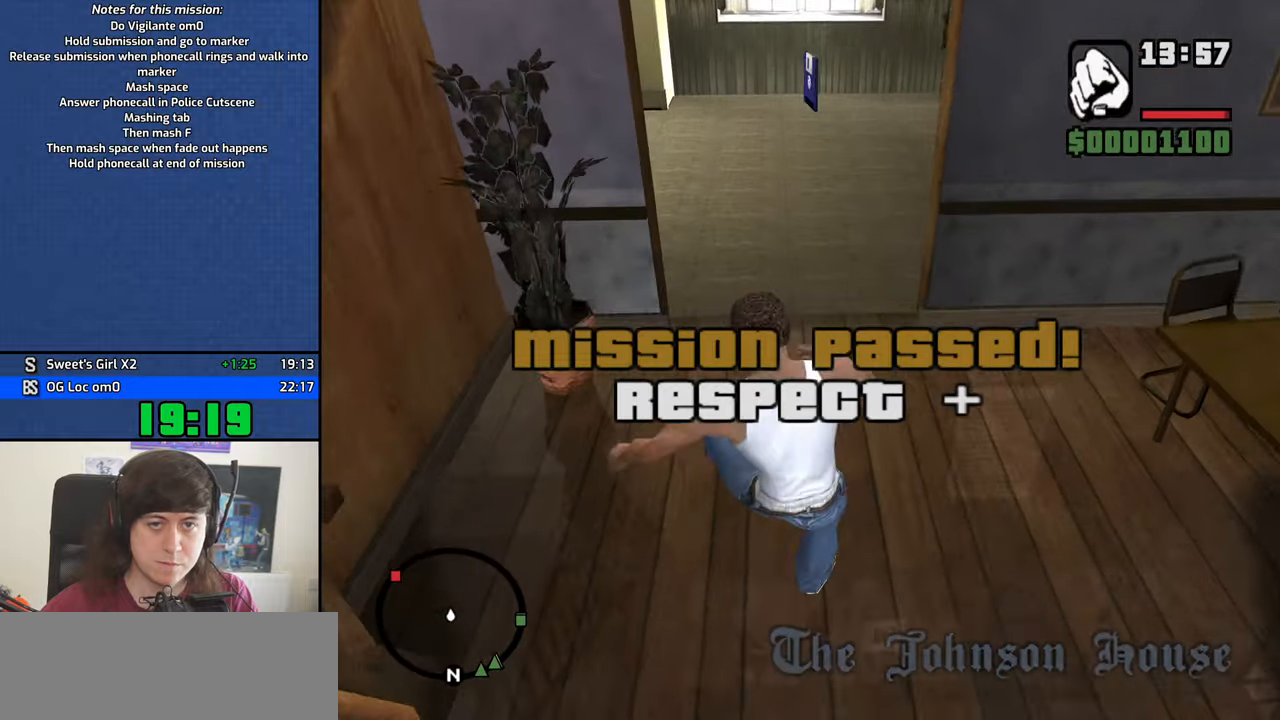
{"keys": ["w"], "mouse": [], "events": []}
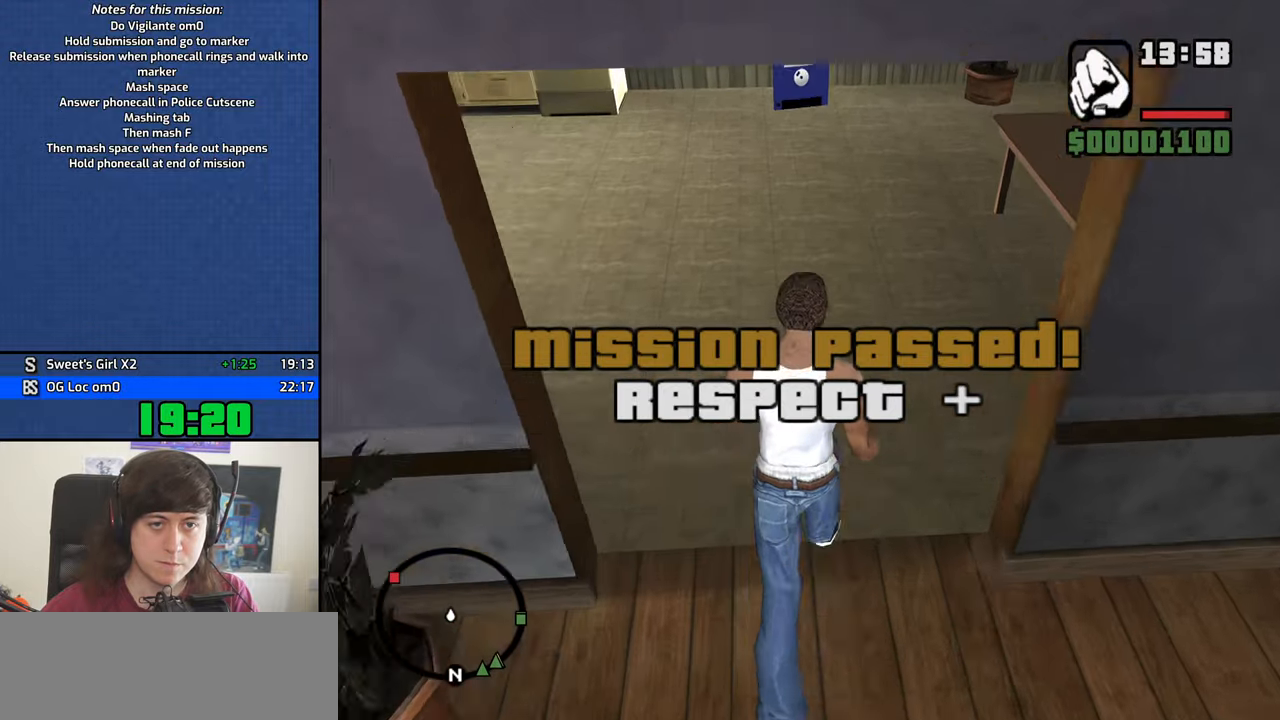
{"keys": [], "mouse": [], "events": [[400, "w", "up"]]}
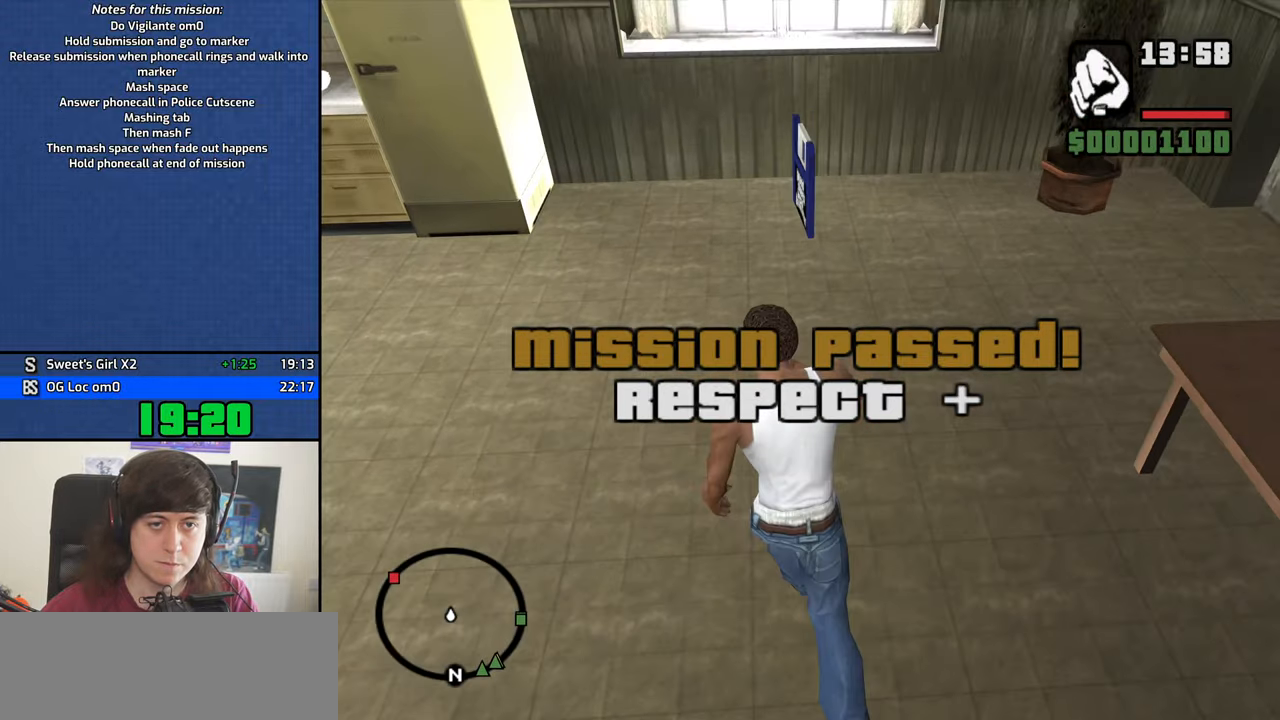
{"keys": [], "mouse": [], "events": []}
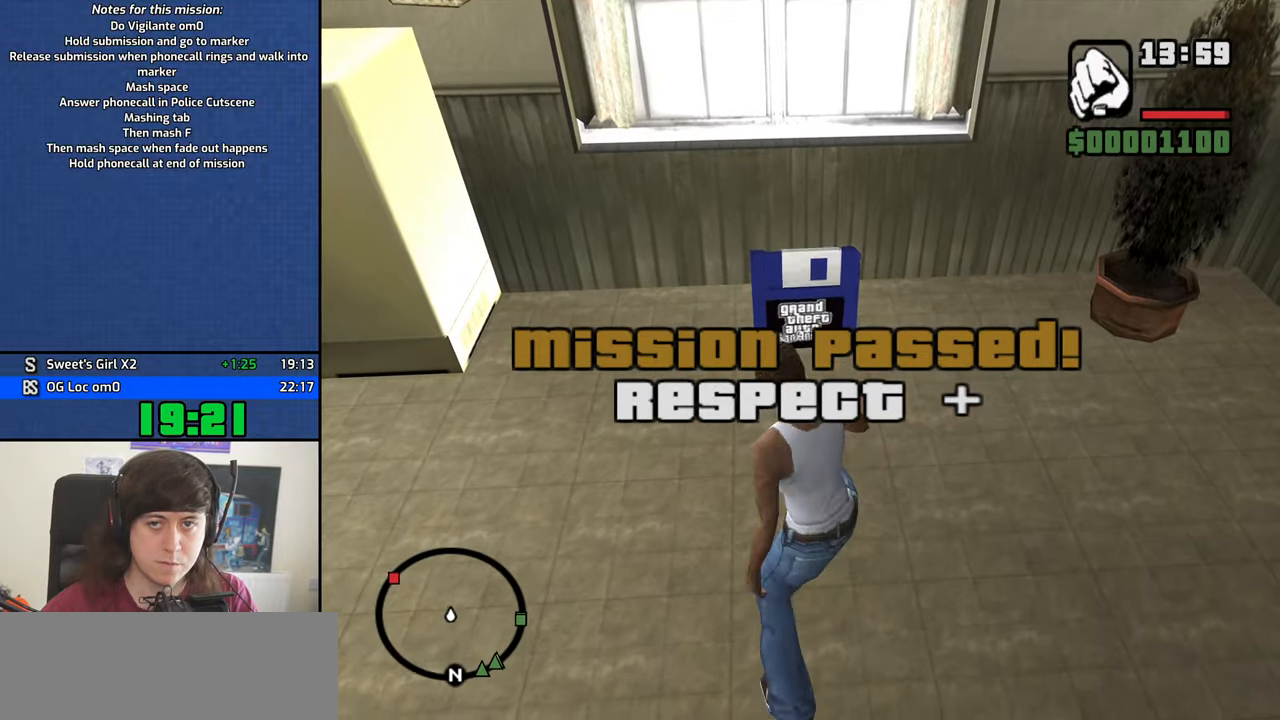
{"keys": [], "mouse": [], "events": []}
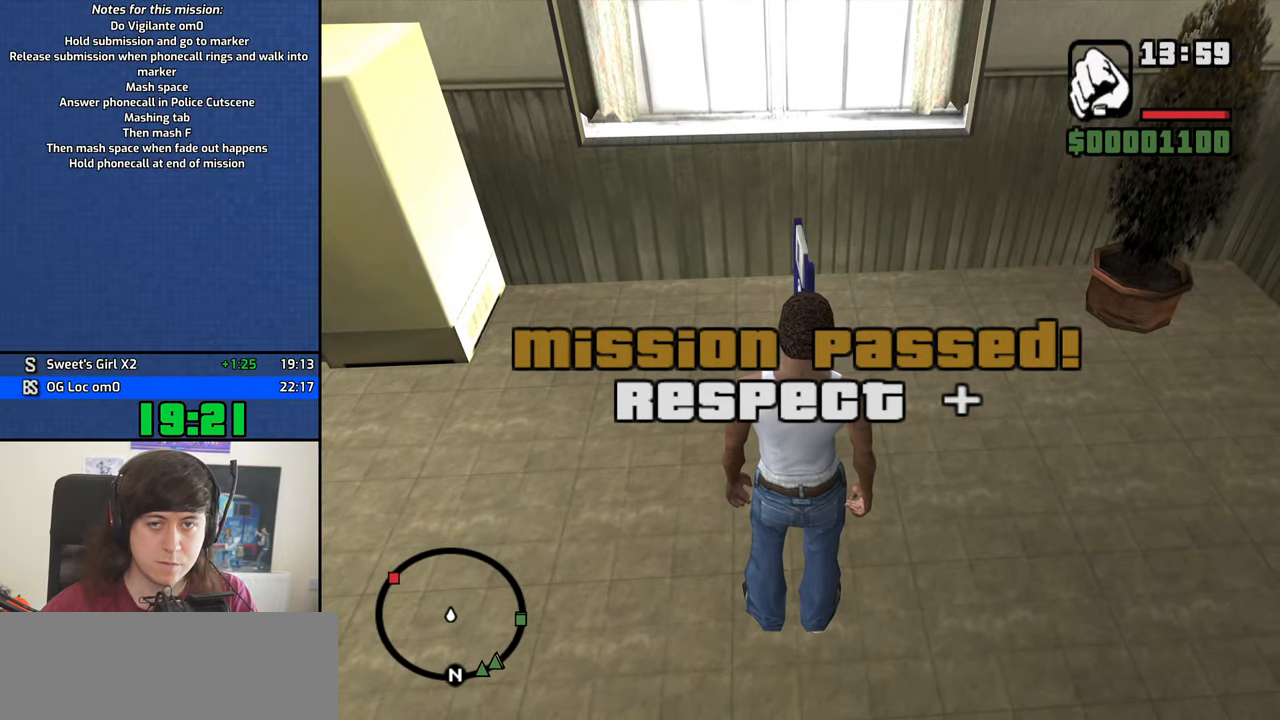
{"keys": ["w"], "mouse": [], "events": [[434, "w", "down"]]}
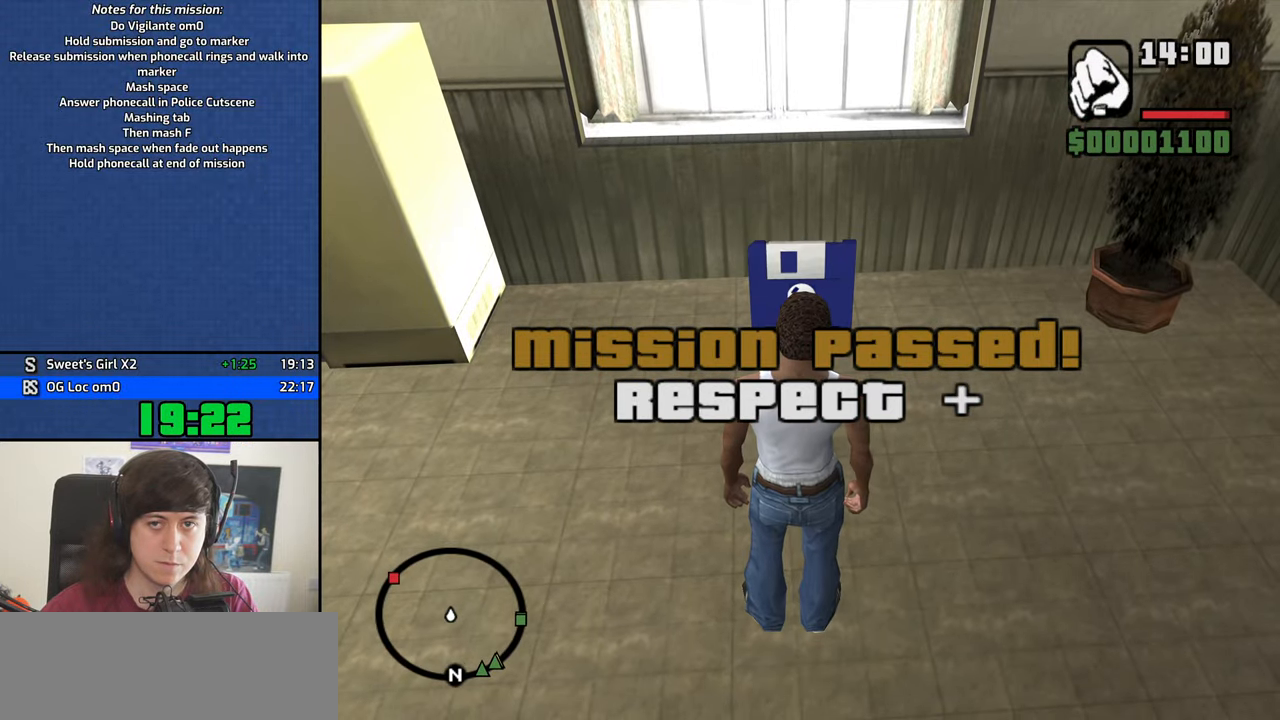
{"keys": [], "mouse": [], "events": [[450, "w", "up"]]}
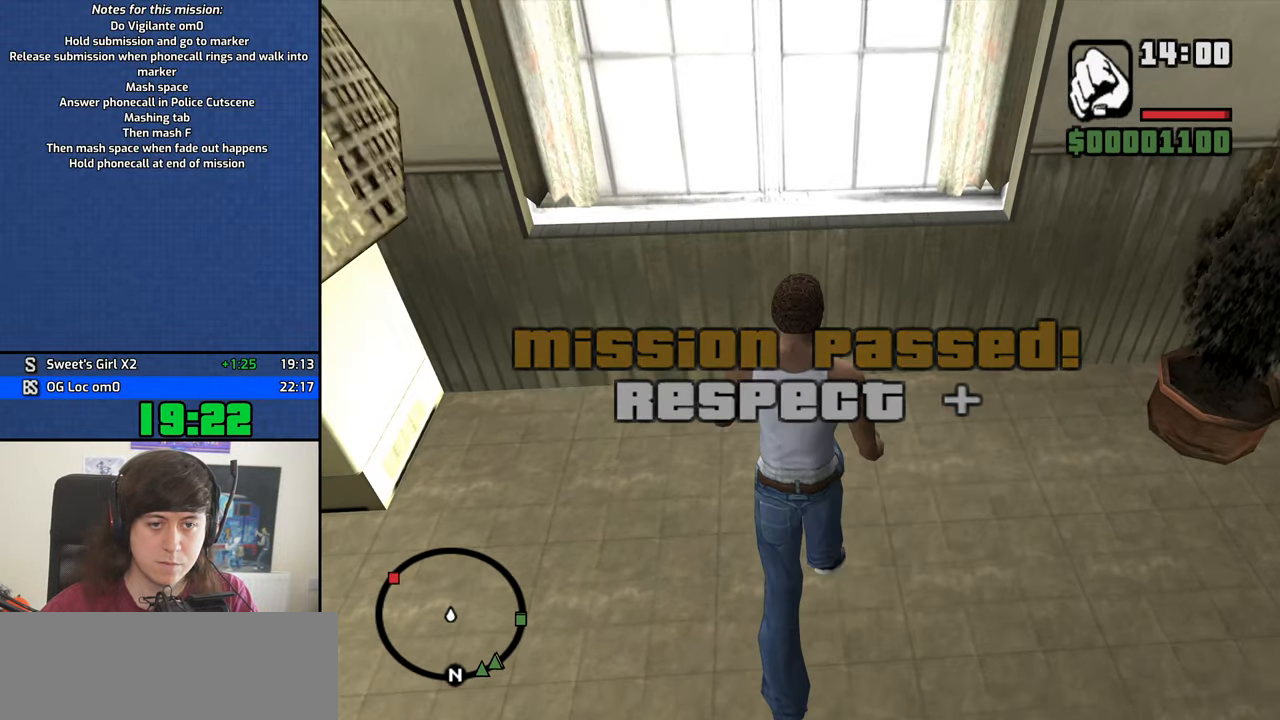
{"keys": [], "mouse": [], "events": []}
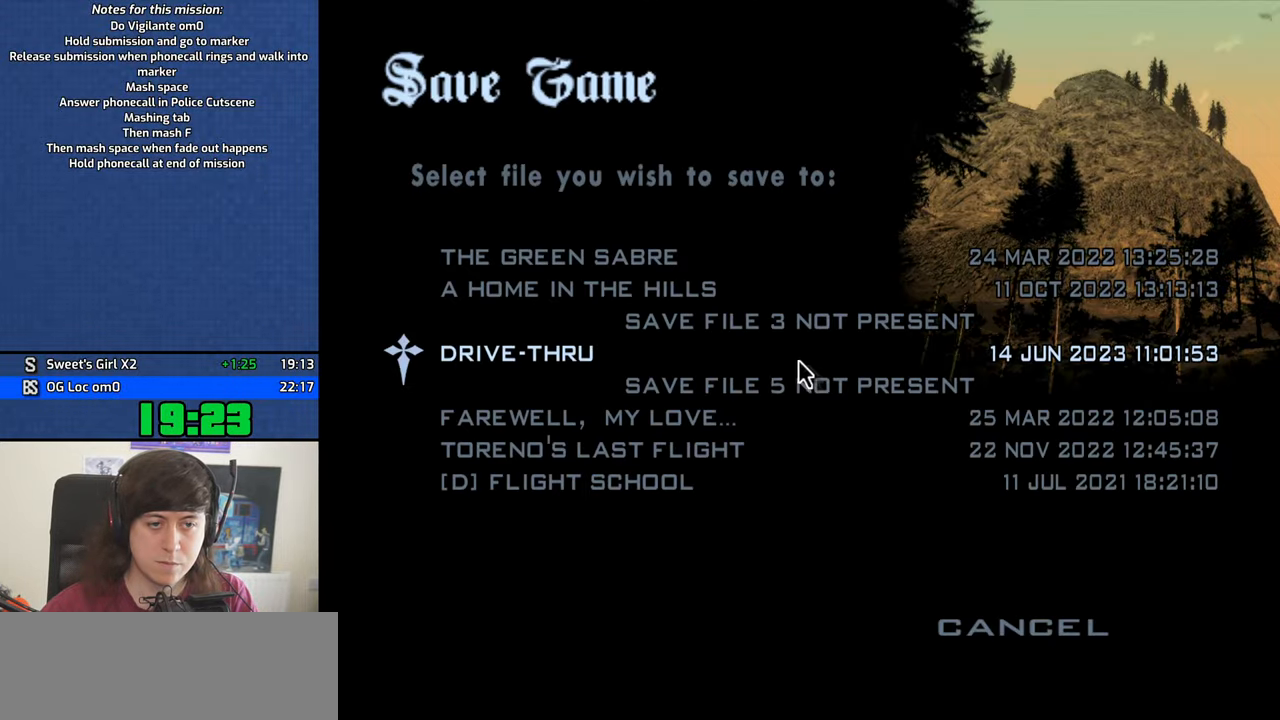
{"keys": [], "mouse": [], "events": [[67, "mouse_left", "down"], [167, "mouse_left", "up"], [250, "mouse_left", "down"], [300, "mouse_left", "up"], [400, "mouse_left", "down"], [434, "mouse_left", "up"]]}
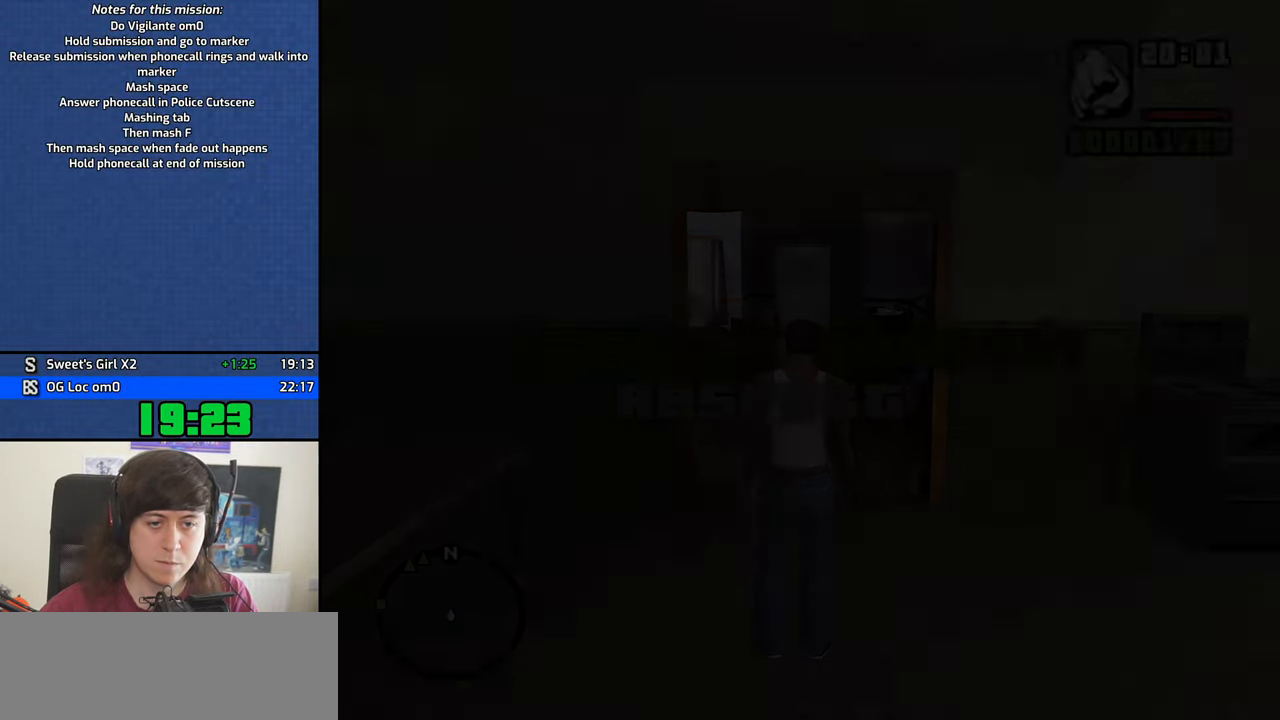
{"keys": ["w"], "mouse": [], "events": [[84, "w", "down"]]}
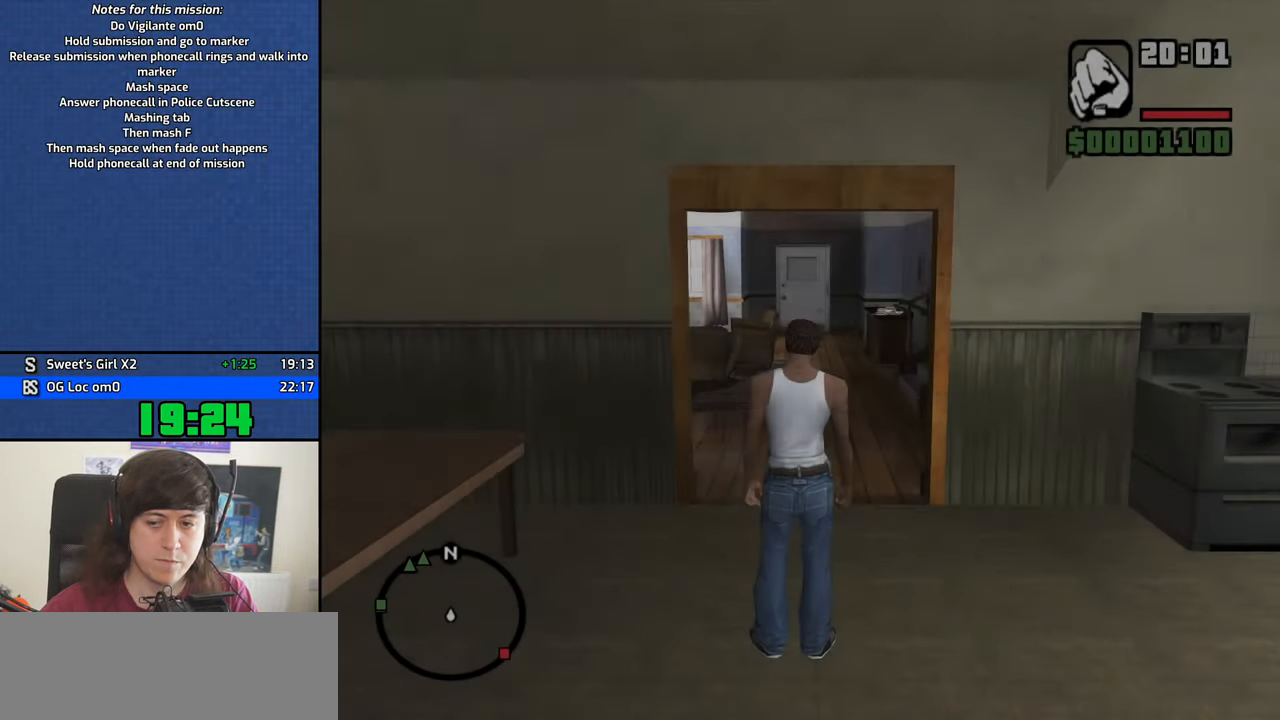
{"keys": ["w"], "mouse": [], "events": []}
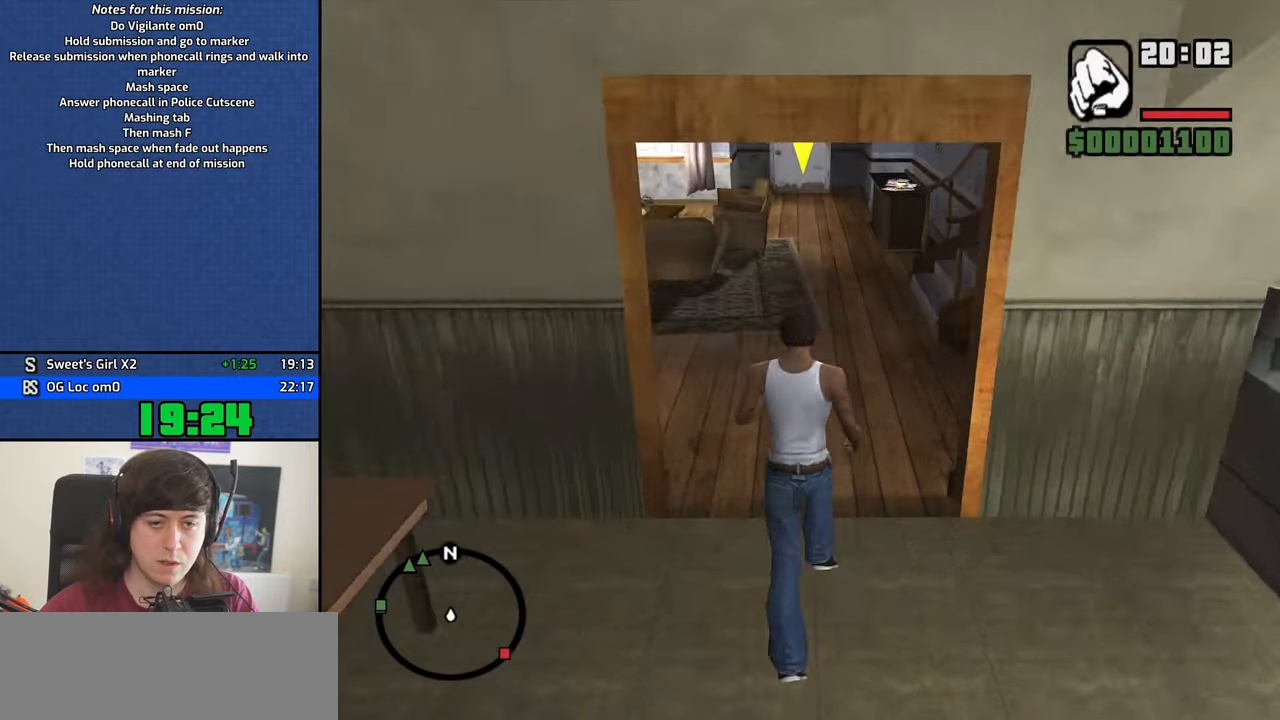
{"keys": ["shift", "w"], "mouse": [], "events": [[433, "shift", "down"]]}
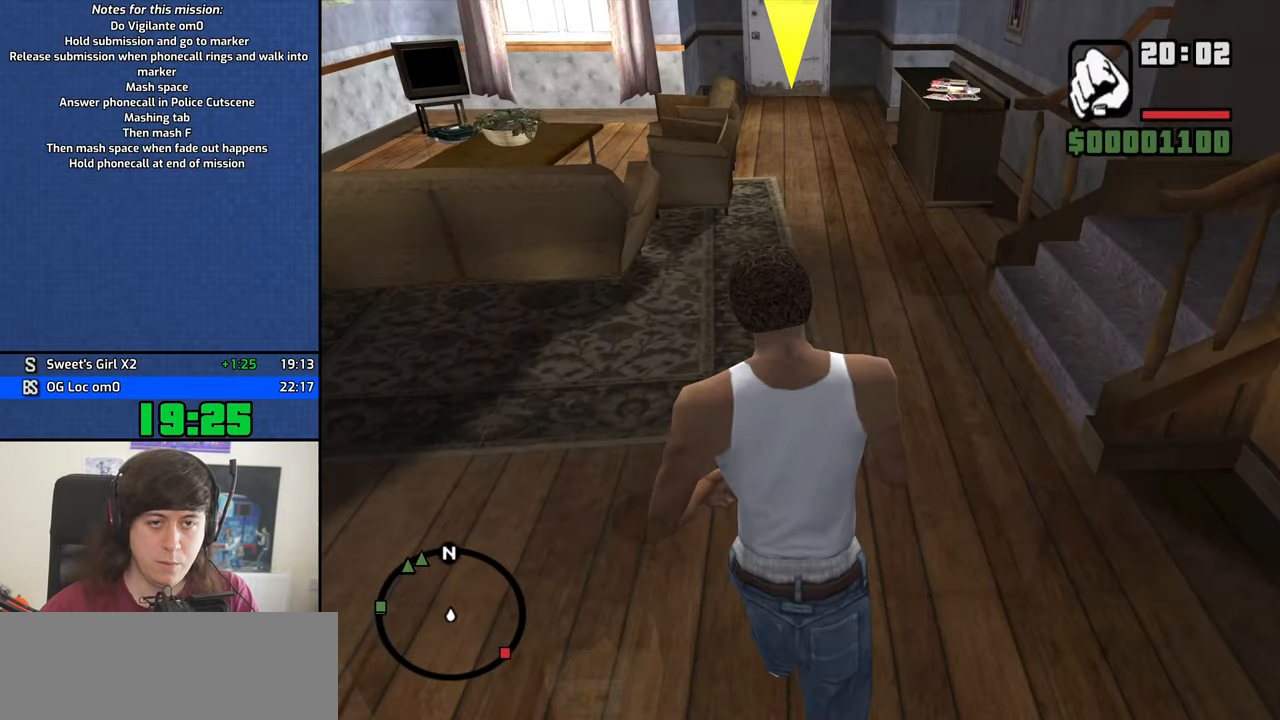
{"keys": ["w"], "mouse": [], "events": [[133, "mouse_wheel_down", "down"], [183, "mouse_wheel_down", "up"], [216, "shift", "up"], [316, "mouse_wheel_up", "down"], [366, "mouse_wheel_up", "up"]]}
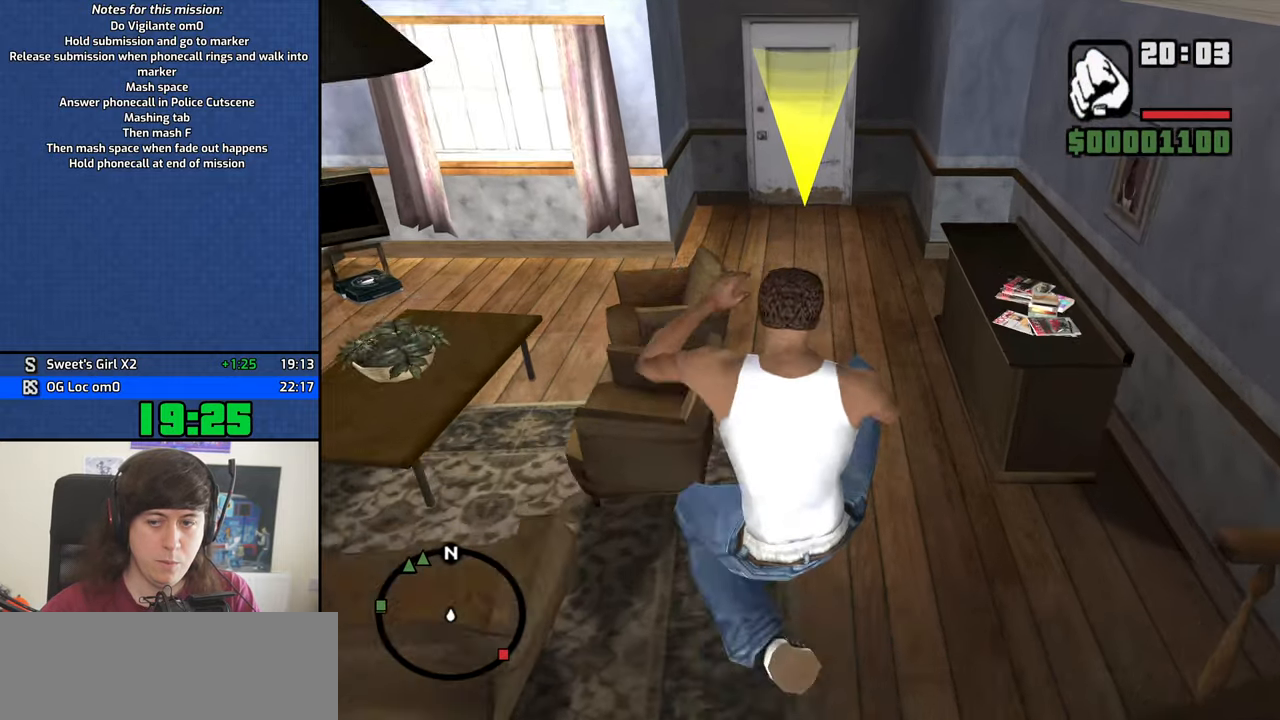
{"keys": ["w"], "mouse": [], "events": []}
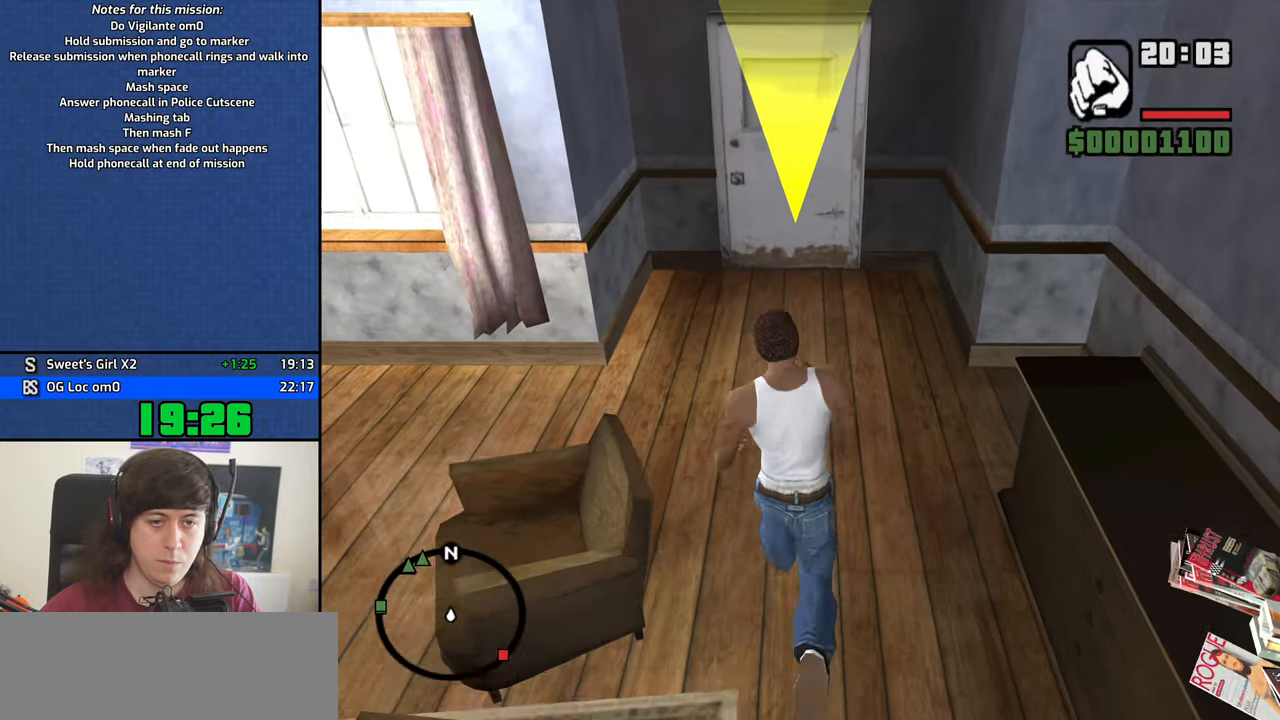
{"keys": ["w"], "mouse": [], "events": []}
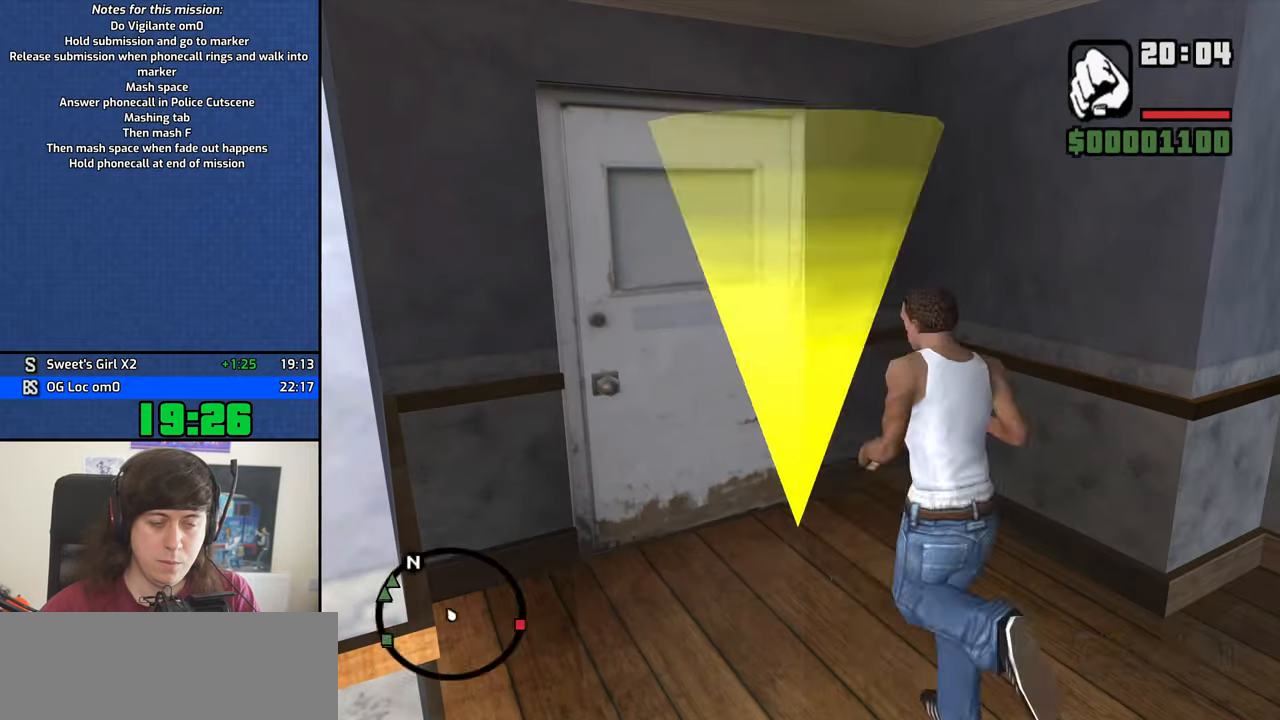
{"keys": ["space"], "mouse": [], "events": [[133, "w", "up"], [216, "d", "down"], [266, "d", "up"], [316, "a", "down"], [316, "w", "down"], [366, "w", "up"], [416, "a", "up"], [416, "d", "down"], [450, "space", "down"], [500, "d", "up"]]}
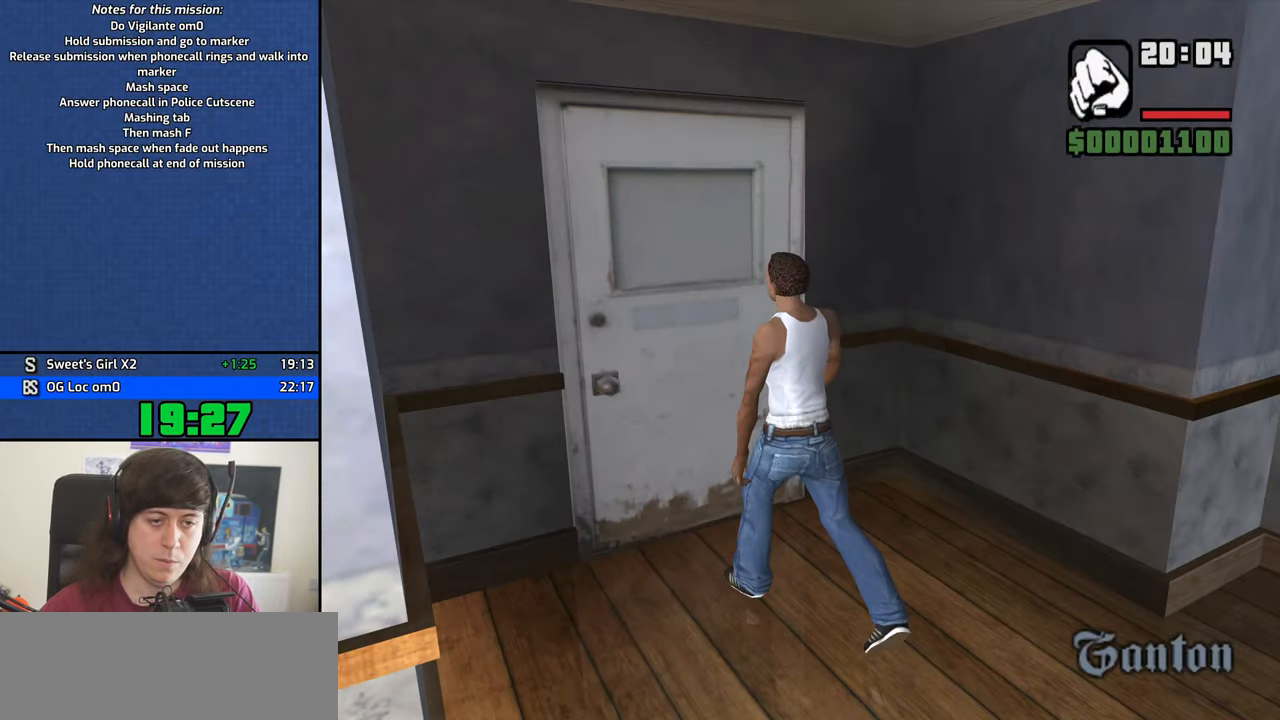
{"keys": ["a", "w"], "mouse": [], "events": [[50, "a", "down"], [50, "w", "down"], [100, "space", "up"], [100, "w", "up"], [150, "a", "up"], [150, "d", "down"], [183, "d", "up"], [183, "space", "down"], [233, "a", "down"], [233, "w", "down"], [283, "space", "up"], [333, "a", "up"], [333, "d", "down"], [333, "w", "up"], [416, "d", "up"], [416, "space", "down"], [466, "a", "down"], [466, "space", "up"], [466, "w", "down"]]}
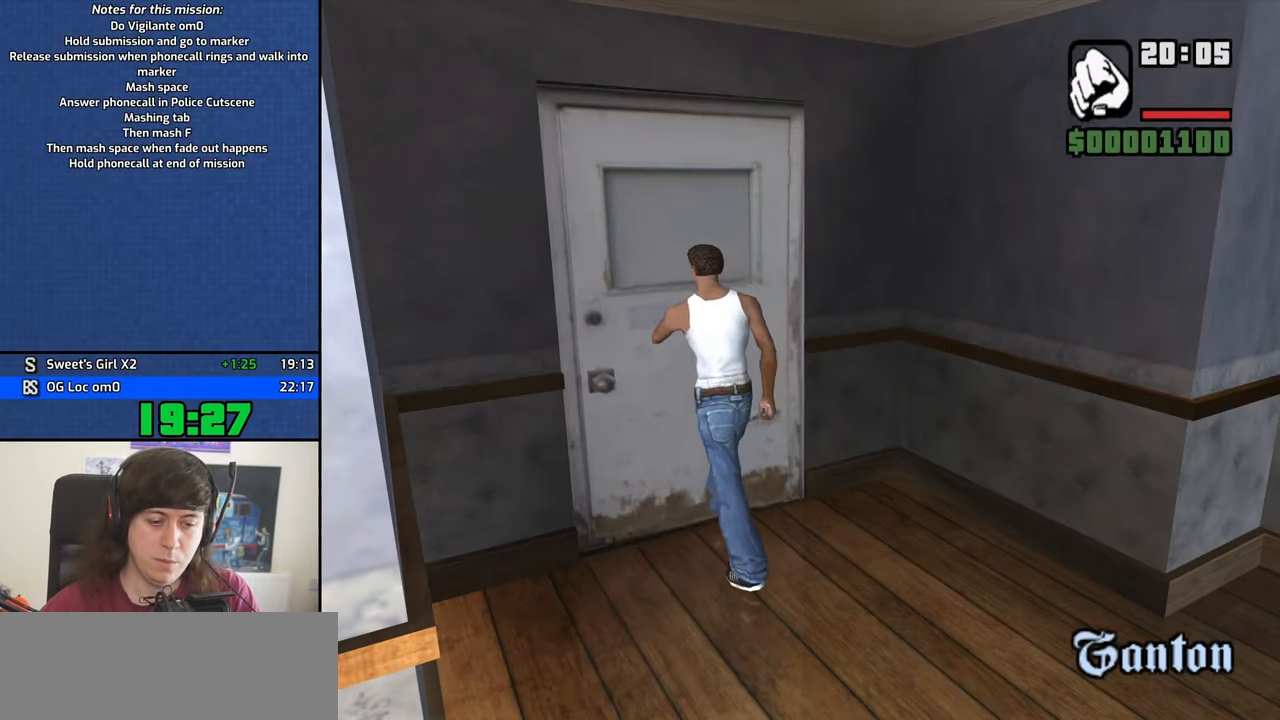
{"keys": ["d"], "mouse": []}